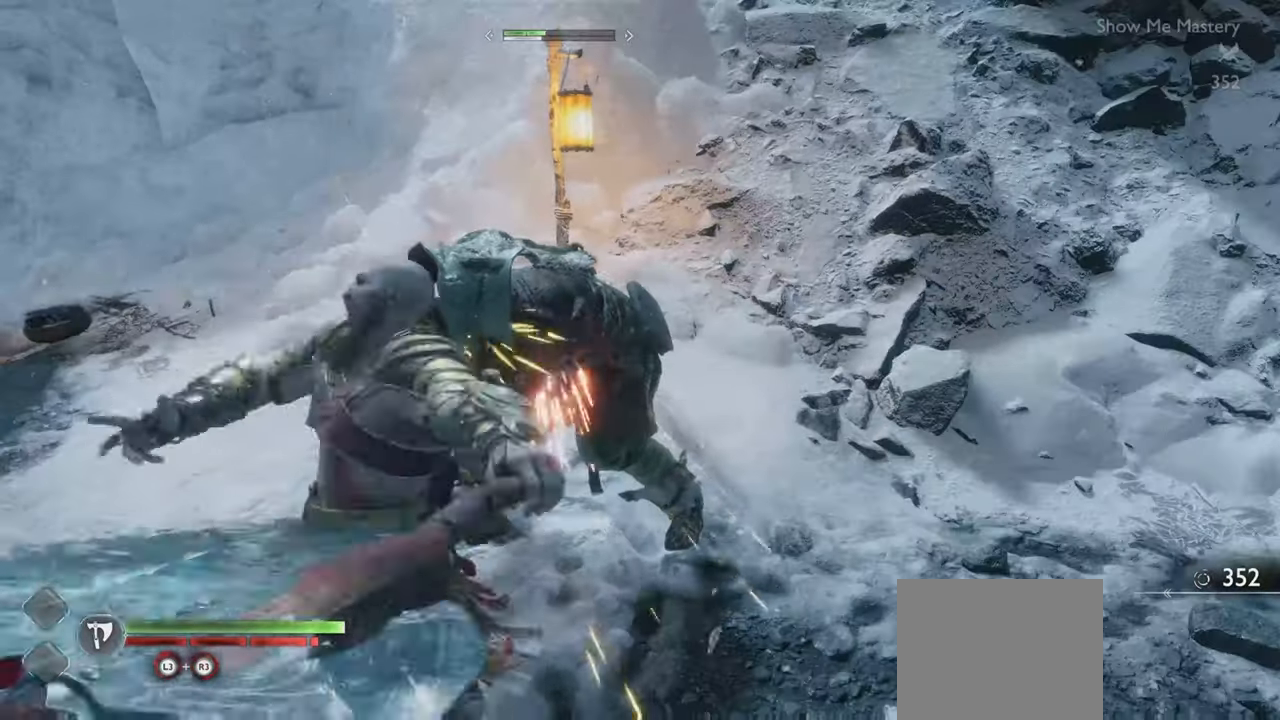
Gameplay with a controller (PlayStation layout); each line is a JSON object with the inputs held at the frame after it. "button_events" lists button changes between this image and that frame as [ms after this image, input, new state], when the widget could be followed in between (sticks are given only as held states). Not read: L3 R3.
{"buttons": [], "left_stick": "center", "right_stick": "center", "button_events": [[17, "R1", "down"], [150, "R1", "up"]]}
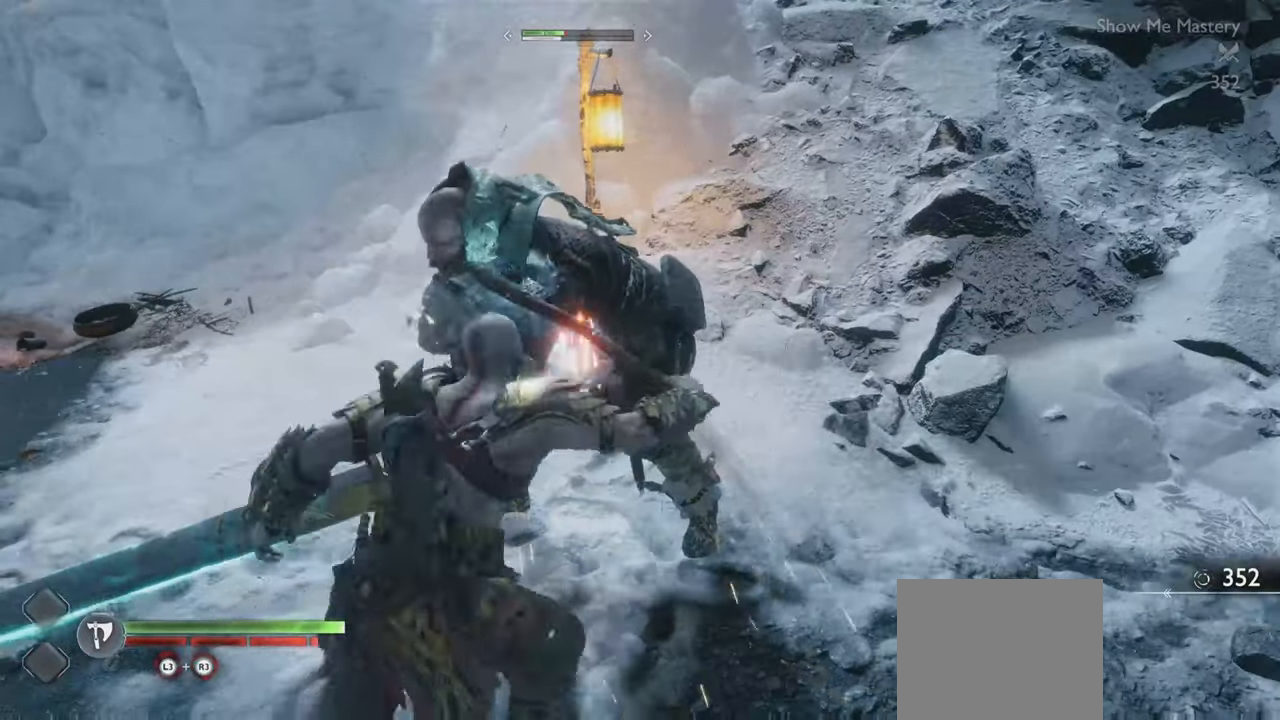
{"buttons": [], "left_stick": "center", "right_stick": "center", "button_events": [[66, "R1", "down"], [217, "R1", "up"]]}
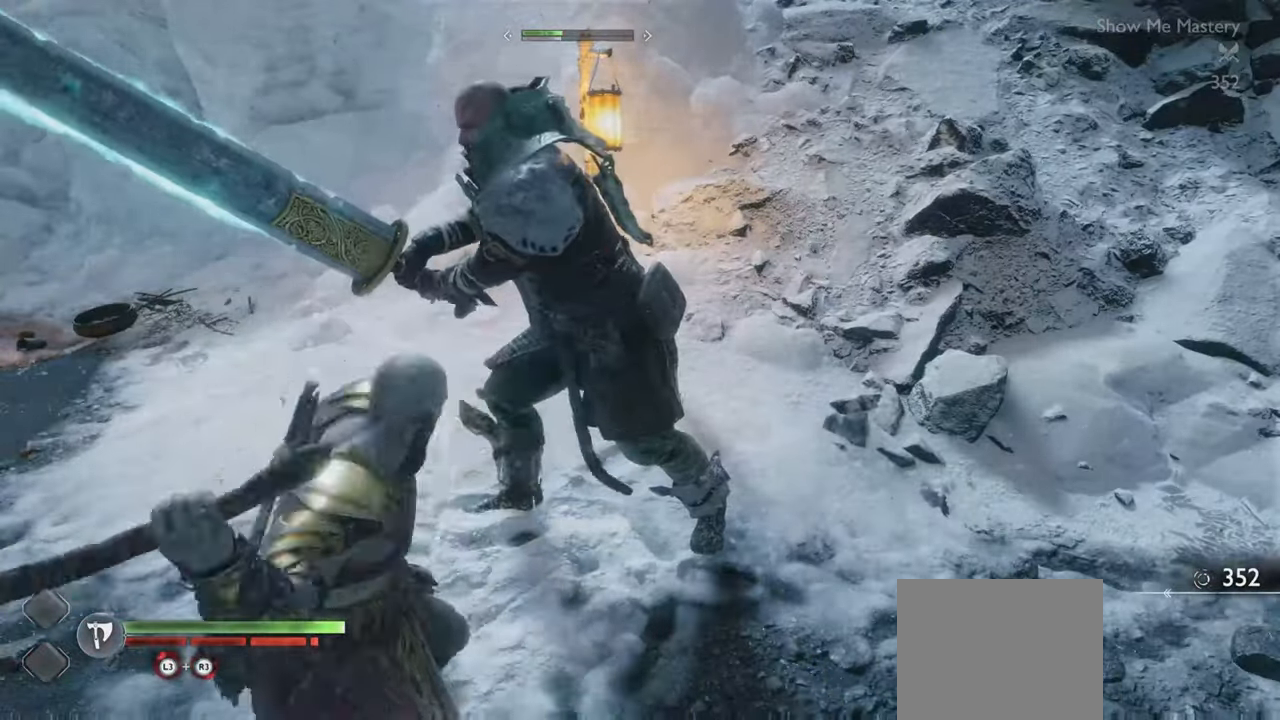
{"buttons": [], "left_stick": "center", "right_stick": "center", "button_events": [[167, "R1", "down"], [267, "R1", "up"]]}
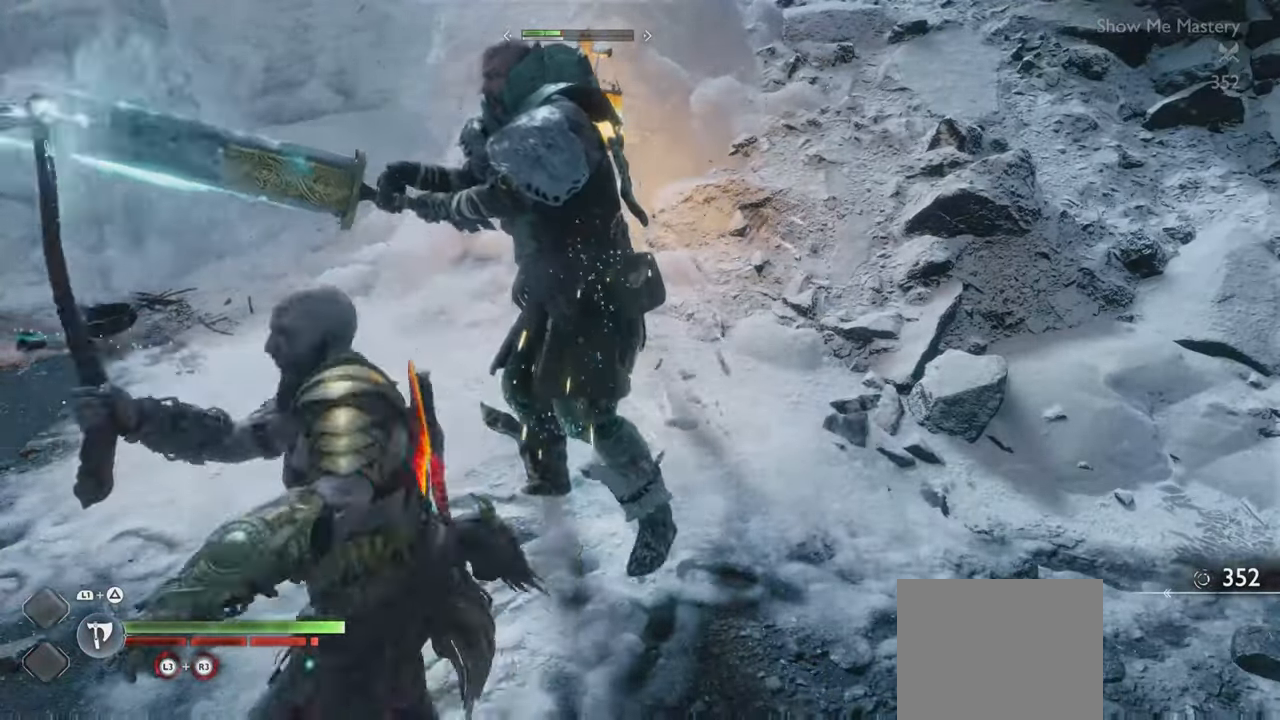
{"buttons": [], "left_stick": "center", "right_stick": "center", "button_events": []}
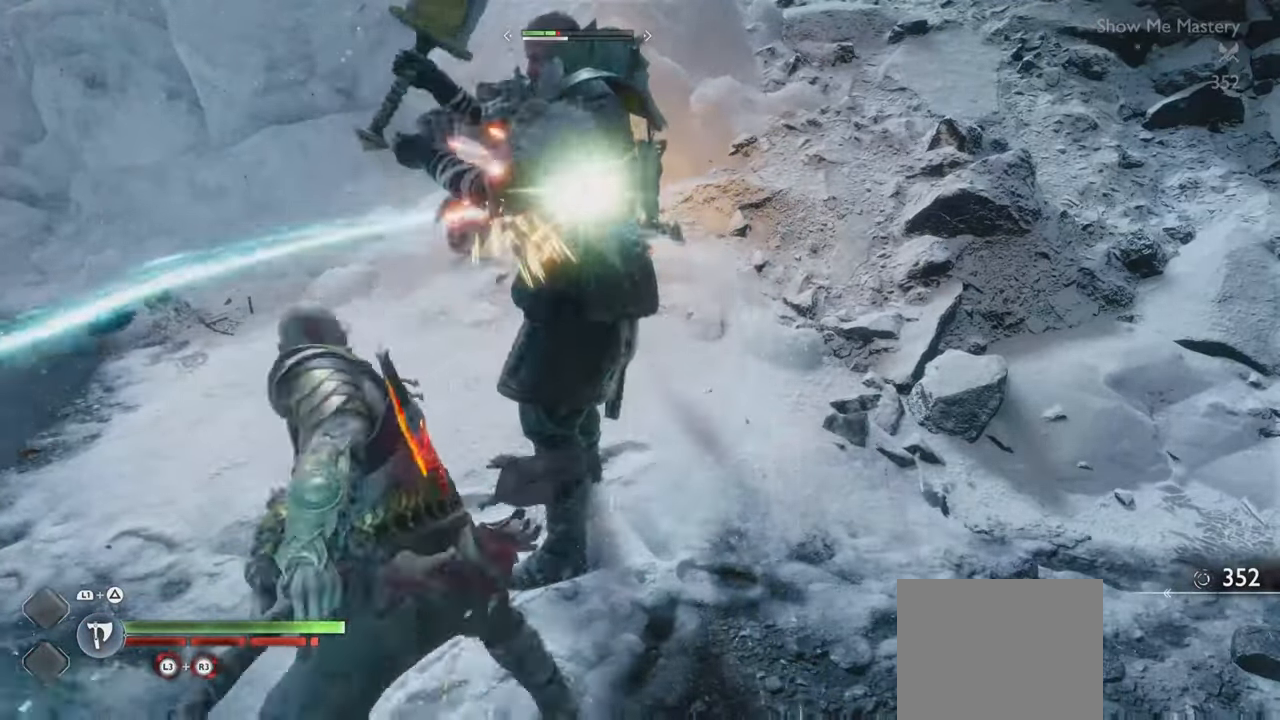
{"buttons": [], "left_stick": "center", "right_stick": "center", "button_events": [[184, "DPAD_DOWN", "down"], [300, "DPAD_DOWN", "up"]]}
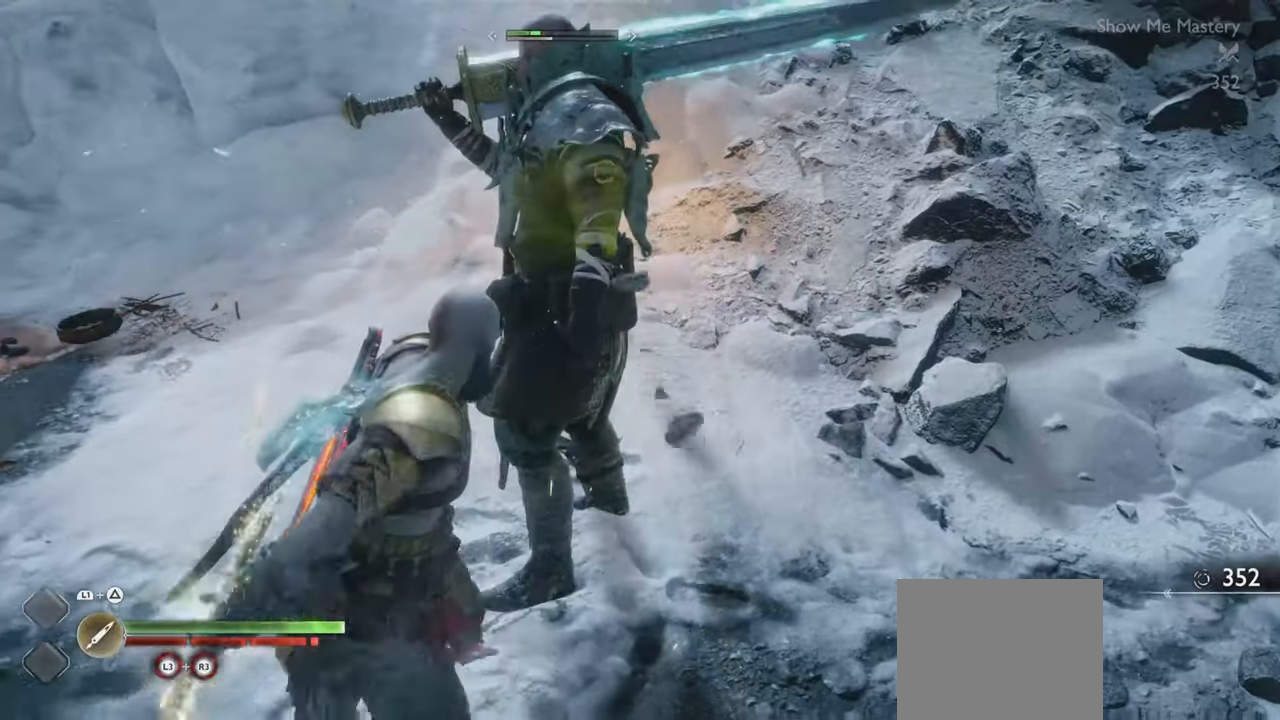
{"buttons": ["R1"], "left_stick": "center", "right_stick": "center", "button_events": [[33, "R1", "down"], [183, "R1", "up"], [433, "R1", "down"]]}
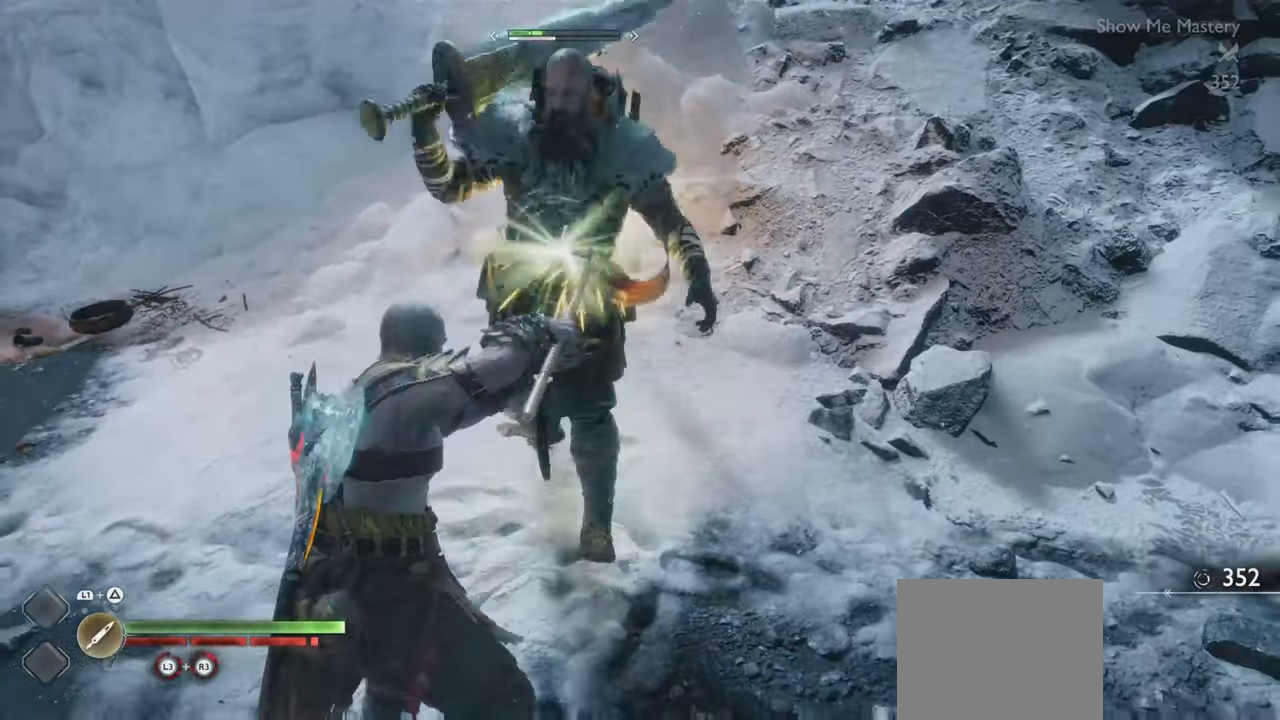
{"buttons": [], "left_stick": "center", "right_stick": "center", "button_events": [[100, "R1", "up"], [301, "R1", "down"], [468, "R1", "up"]]}